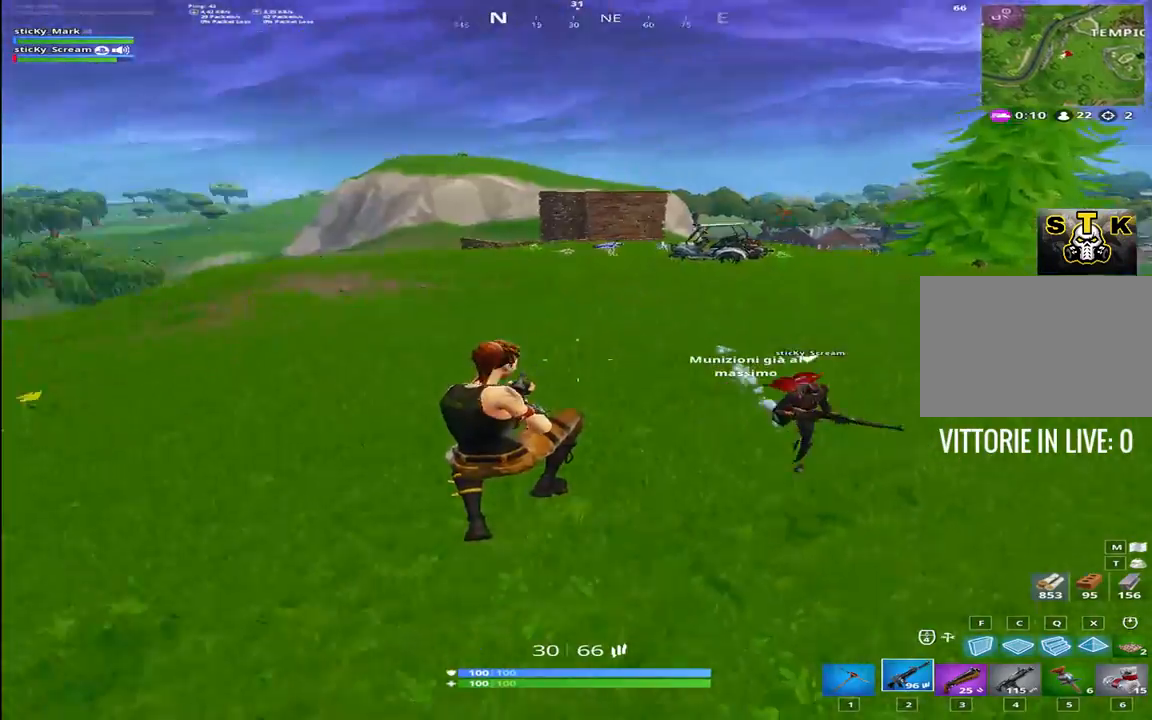
Gameplay with keyboard; each line is a JSON object with the keys held at the frame after it. "events" lists presses ("down") and releases ("up") of "1", "2", "3", "4", "5", "6", "7", "8", "9", "a", "alt", "b", "c", "caps_lock", "ctrl", "d", "e", "f", "g", "h", "i", "j", "k", "m", "n", "q", "r", "s", "shift", "space", "super", "t", "tab", "tilde", "u", "v", "w", "x", "y" and "z" between this image and that frame as [ms after this image, input, new state], when the widget could be followed in between. No other keys are recorded. Mouse input is not recorded.
{"keys": ["r", "shift", "w"], "events": [[50, "a", "down"], [50, "r", "up"], [184, "r", "down"], [317, "r", "up"], [417, "r", "down"], [450, "a", "up"]]}
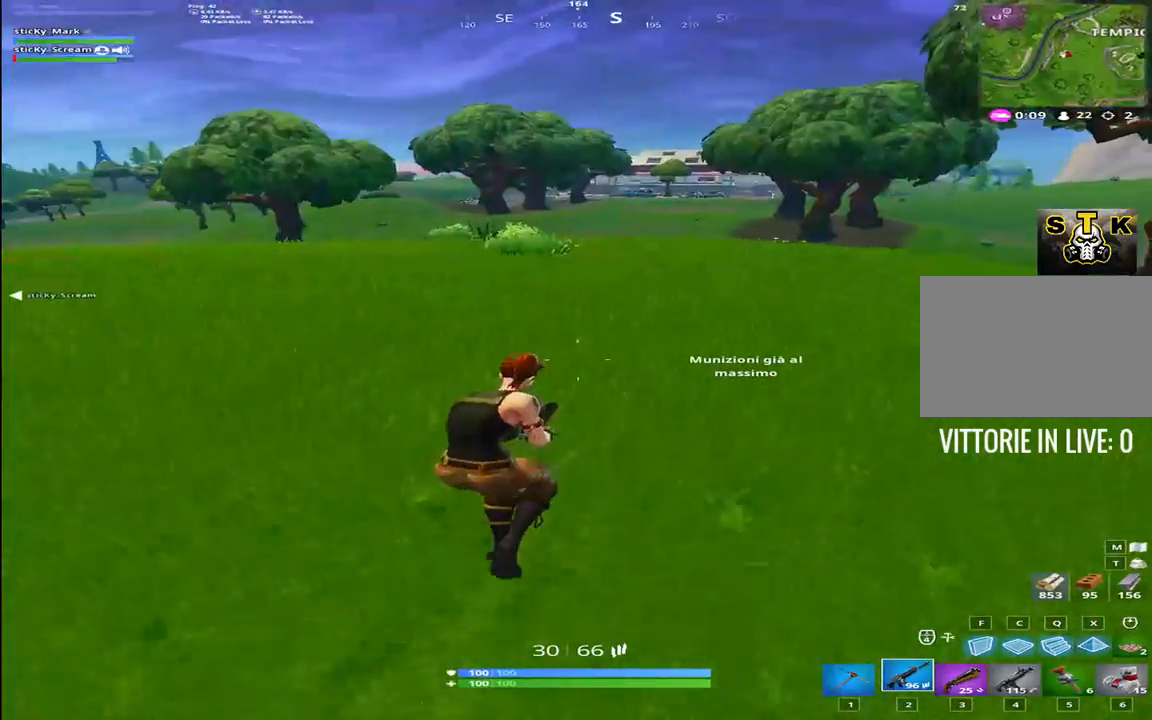
{"keys": ["shift", "space", "w"], "events": [[217, "r", "up"], [400, "5", "down"], [500, "5", "up"], [500, "space", "down"]]}
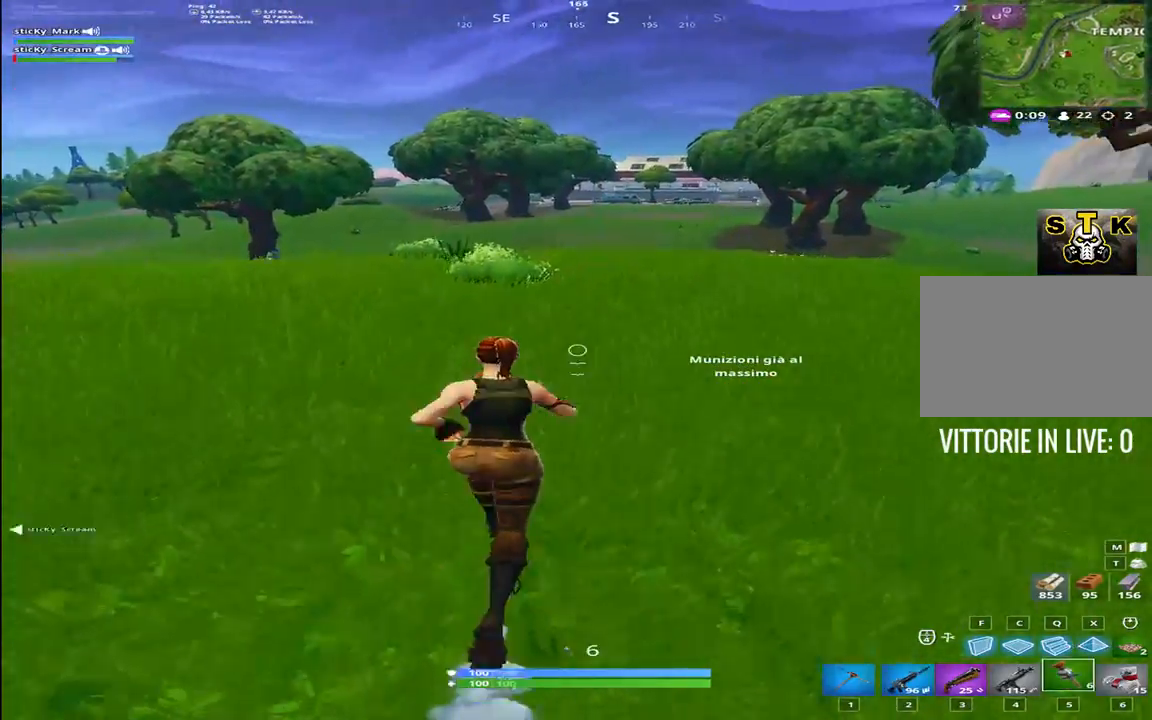
{"keys": [], "events": [[34, "w", "up"], [84, "space", "up"], [84, "t", "down"], [117, "shift", "up"], [217, "t", "up"]]}
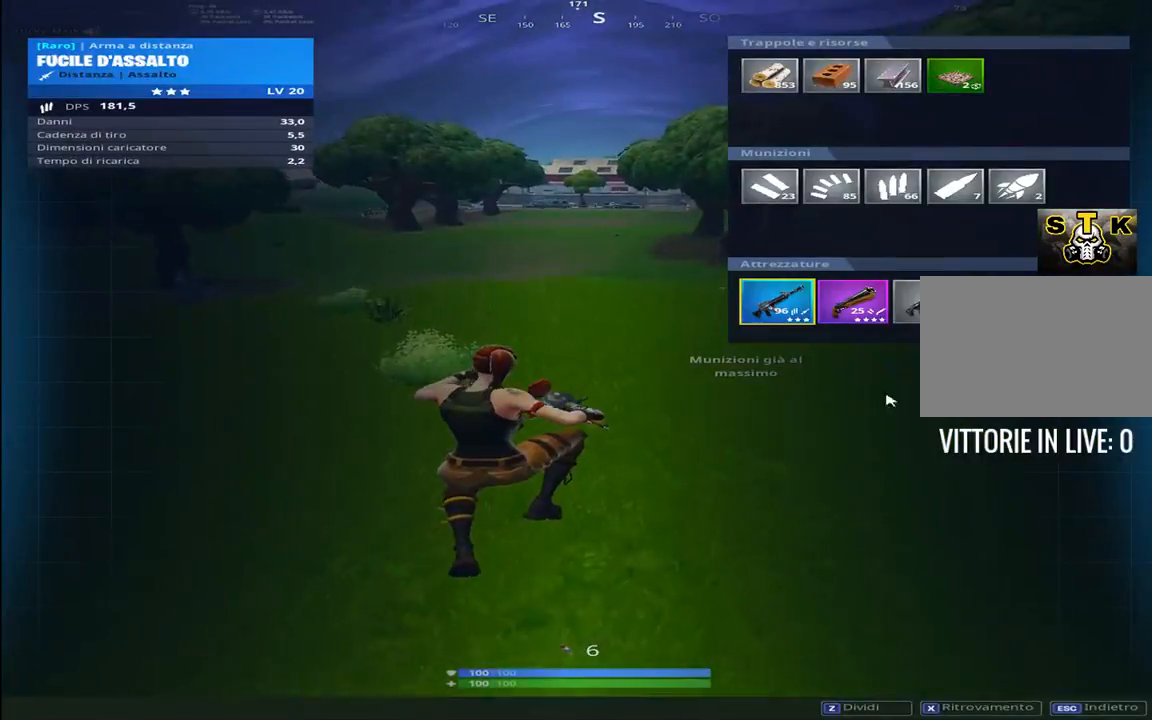
{"keys": [], "events": []}
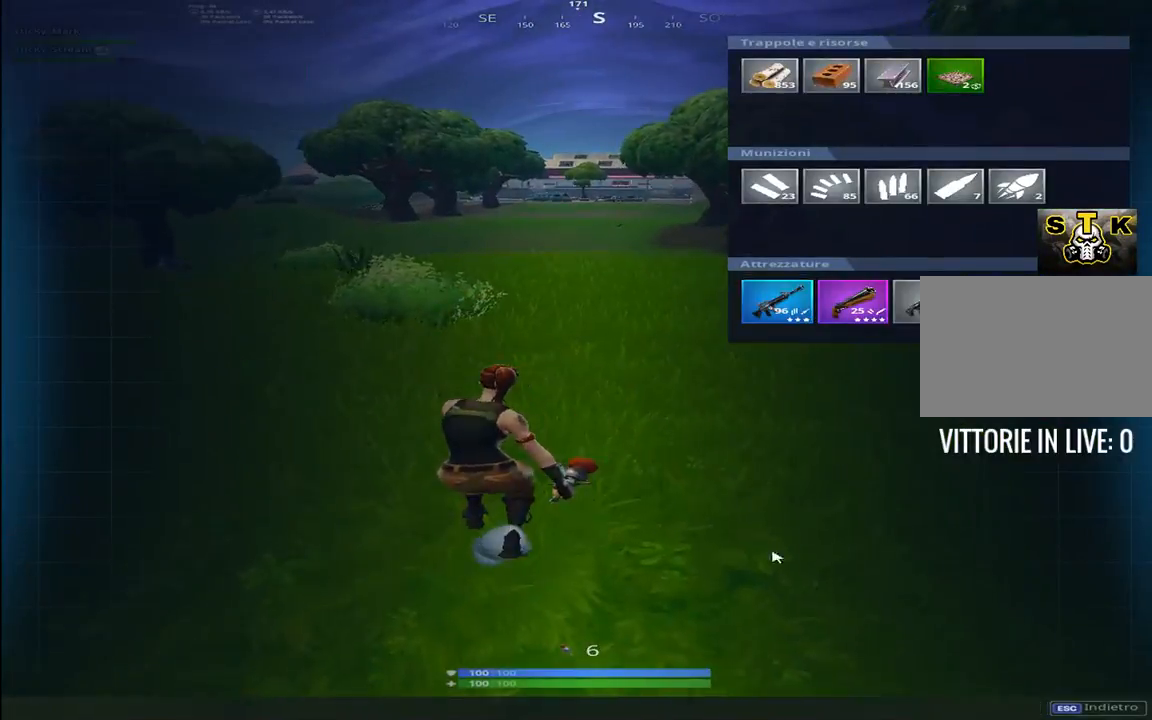
{"keys": ["space", "w"], "events": [[167, "w", "down"], [300, "1", "down"], [384, "space", "down"], [450, "1", "up"]]}
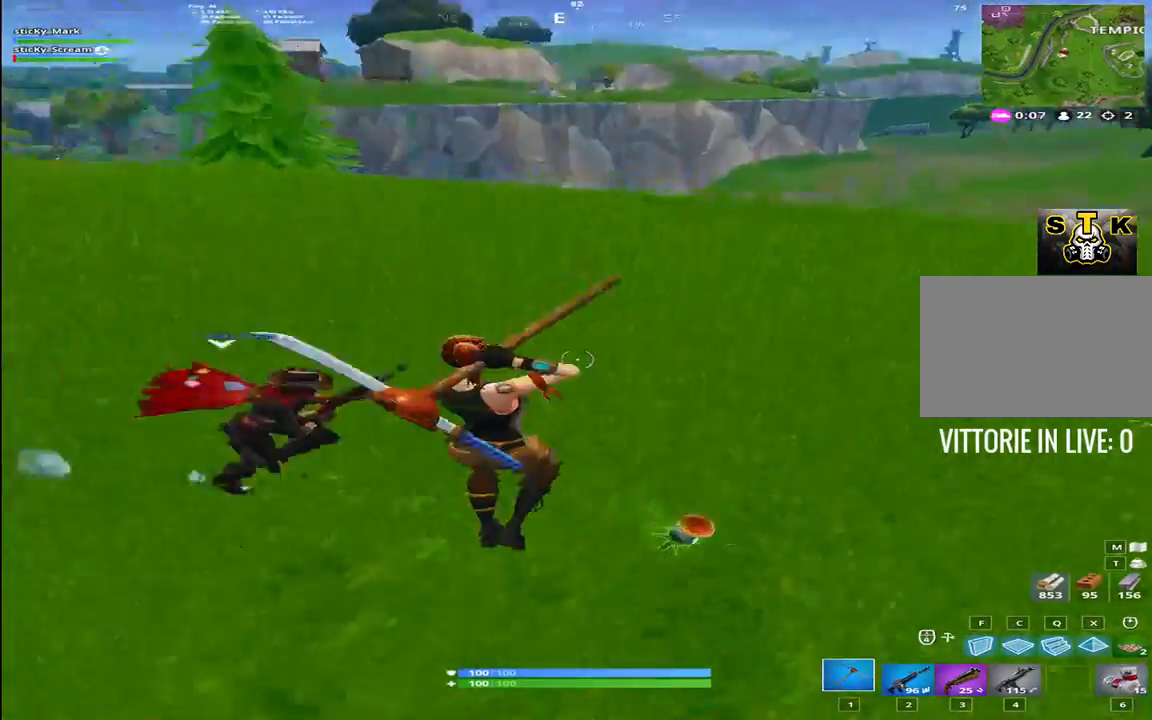
{"keys": ["a"], "events": [[67, "space", "up"], [267, "a", "down"], [400, "w", "up"]]}
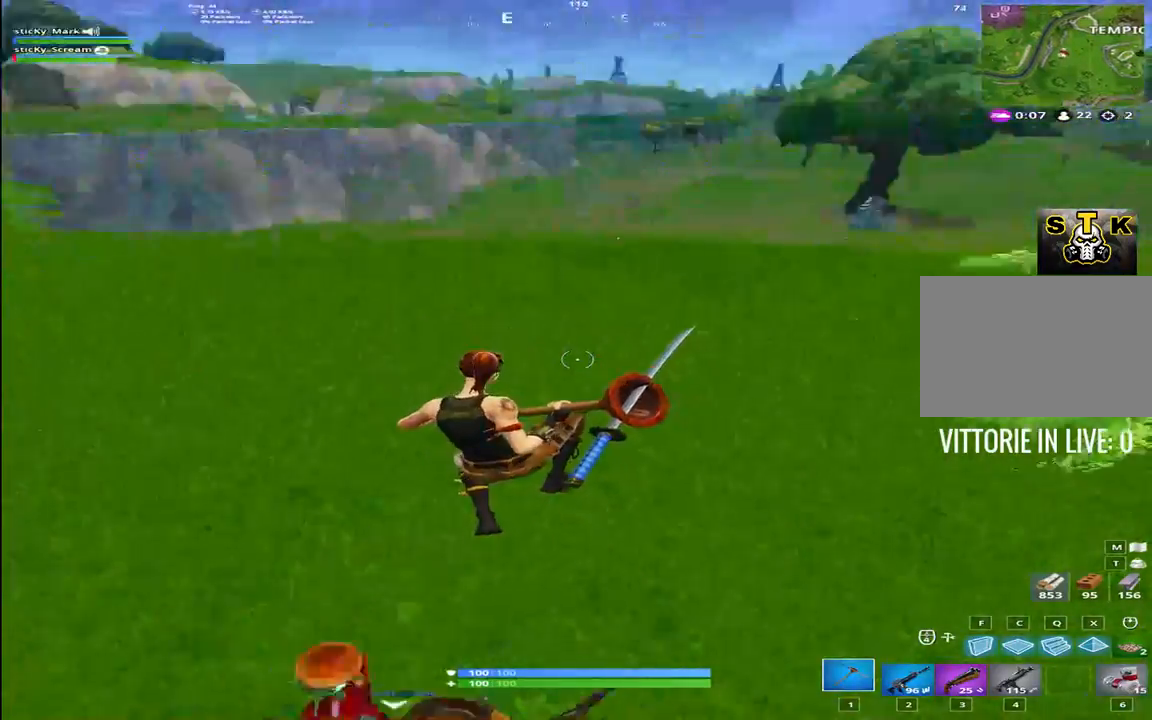
{"keys": ["shift", "w"], "events": [[150, "w", "down"], [384, "a", "up"], [467, "shift", "down"]]}
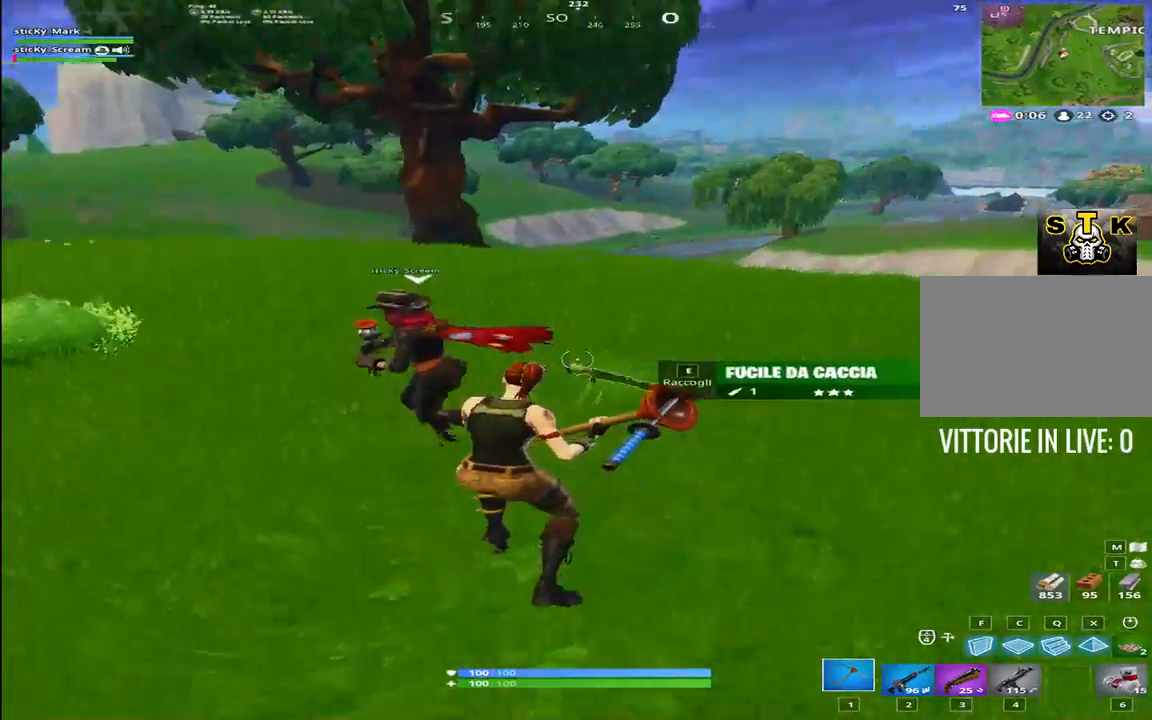
{"keys": ["shift", "w"], "events": [[17, "e", "down"], [117, "e", "up"], [167, "e", "down"], [300, "e", "up"], [350, "e", "down"], [484, "e", "up"]]}
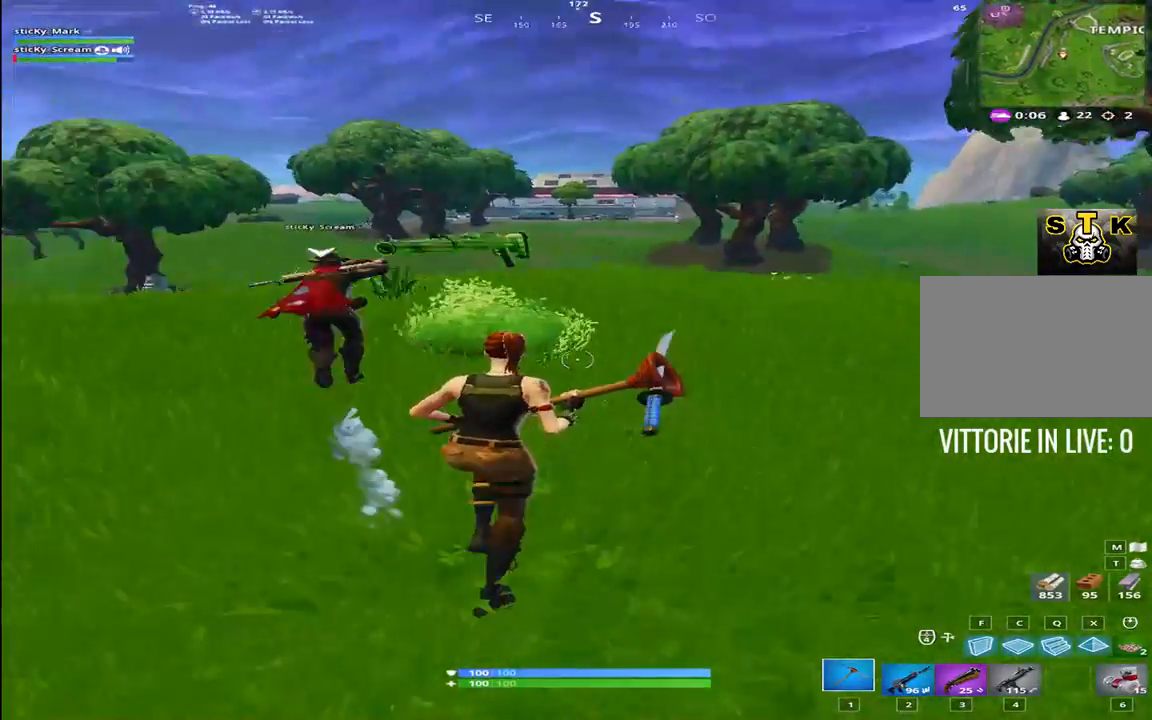
{"keys": ["shift", "w"], "events": [[167, "5", "down"], [267, "5", "up"], [317, "space", "down"], [367, "5", "down"], [450, "5", "up"], [450, "space", "up"]]}
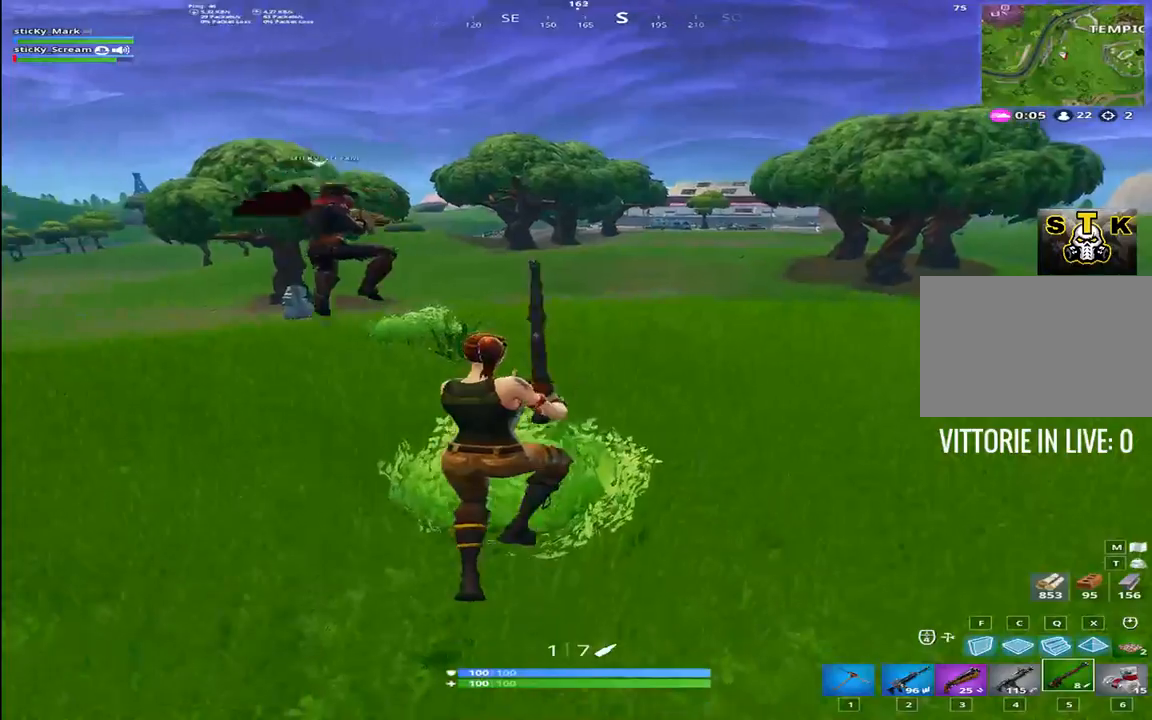
{"keys": ["r", "shift", "w"], "events": [[234, "r", "down"], [334, "r", "up"], [434, "r", "down"]]}
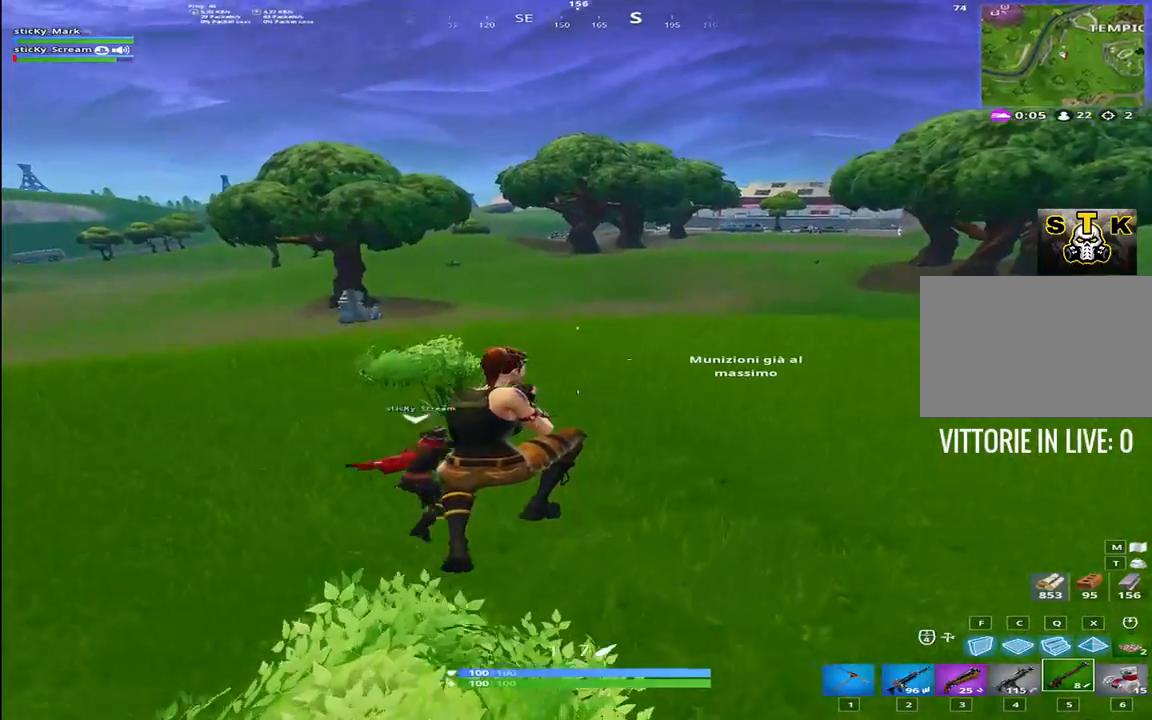
{"keys": ["shift"], "events": [[17, "r", "up"], [50, "r", "down"], [167, "r", "up"], [300, "r", "down"], [317, "space", "down"], [434, "r", "up"], [484, "space", "up"], [484, "w", "up"]]}
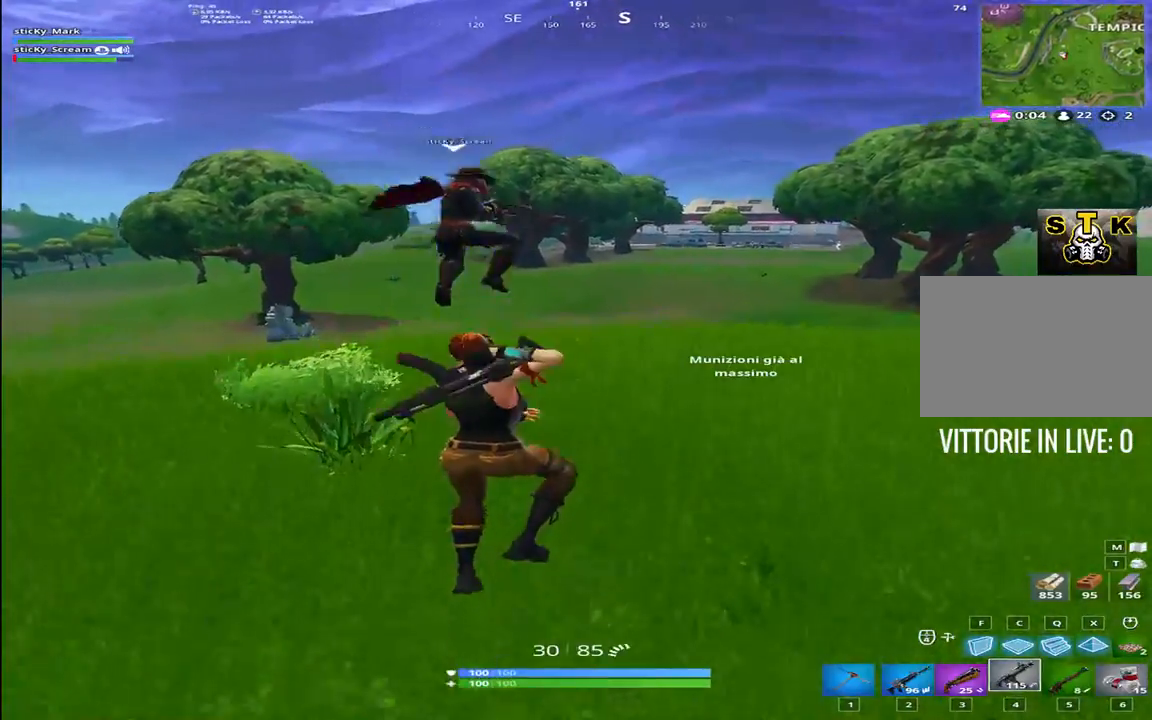
{"keys": ["r", "shift", "w"], "events": [[34, "w", "down"], [84, "r", "down"], [184, "r", "up"], [267, "r", "down"], [367, "r", "up"], [467, "r", "down"]]}
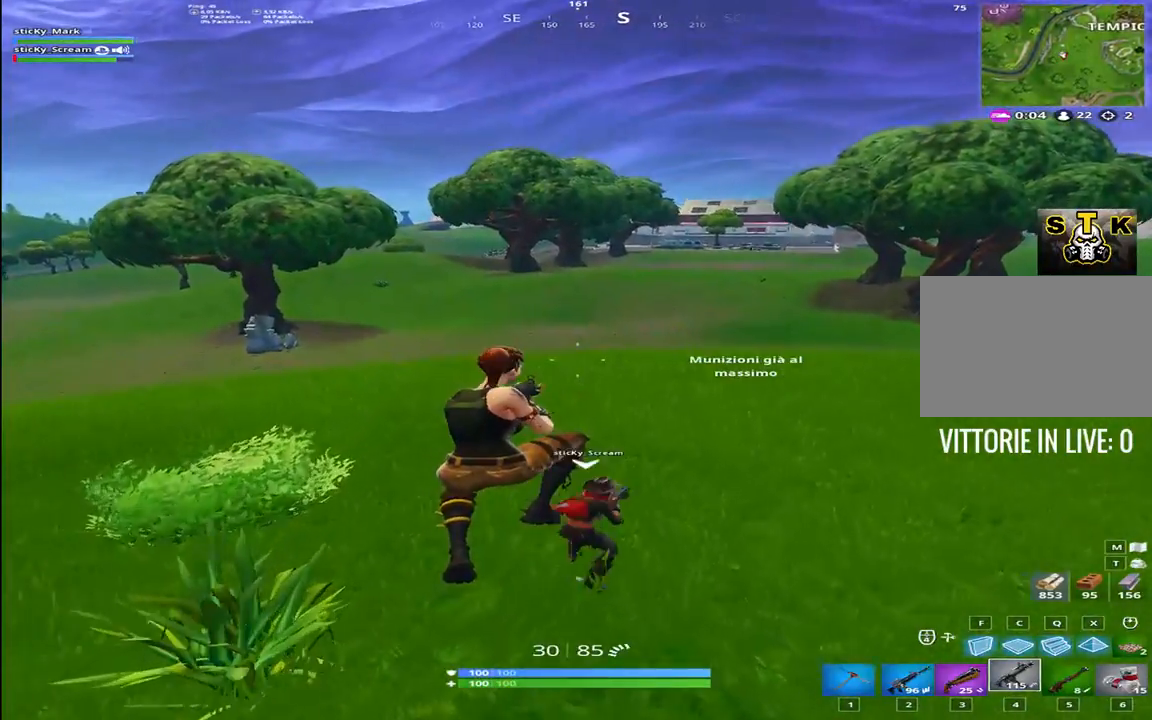
{"keys": ["shift", "w"], "events": [[50, "r", "up"], [100, "r", "down"], [234, "r", "up"], [384, "r", "down"], [484, "r", "up"]]}
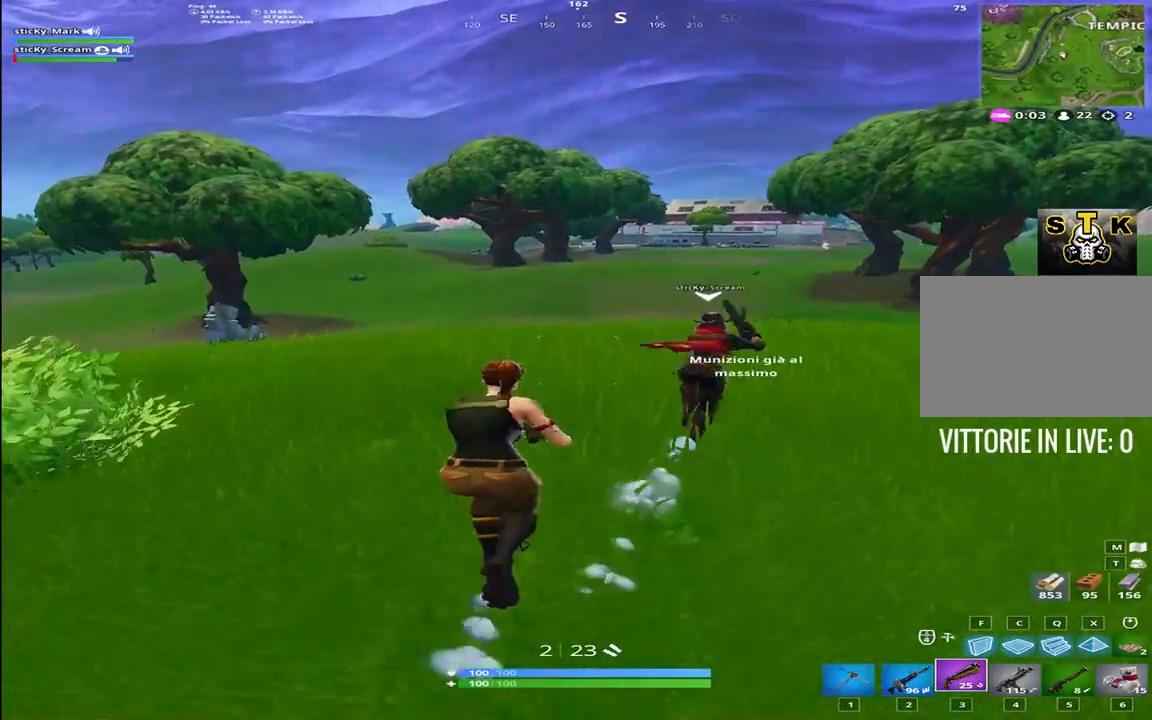
{"keys": ["r", "shift", "w"], "events": [[17, "space", "down"], [67, "r", "down"], [167, "r", "up"], [167, "space", "up"], [250, "r", "down"], [350, "r", "up"], [450, "r", "down"]]}
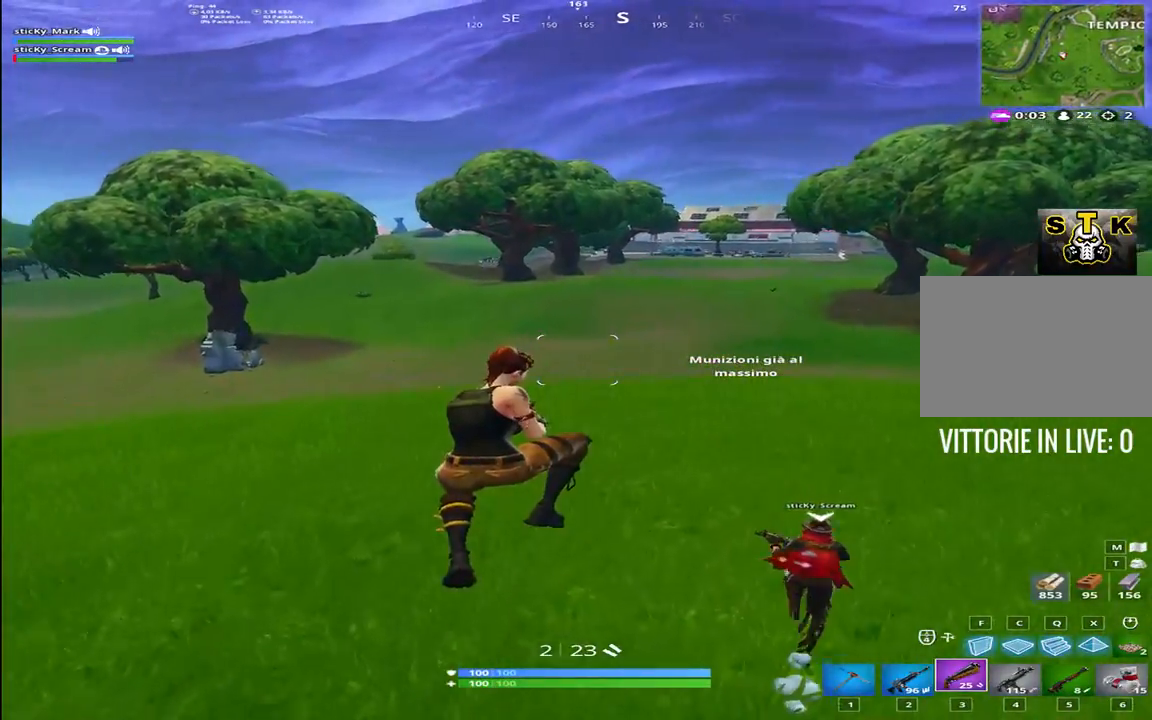
{"keys": ["shift", "w"], "events": [[84, "r", "up"]]}
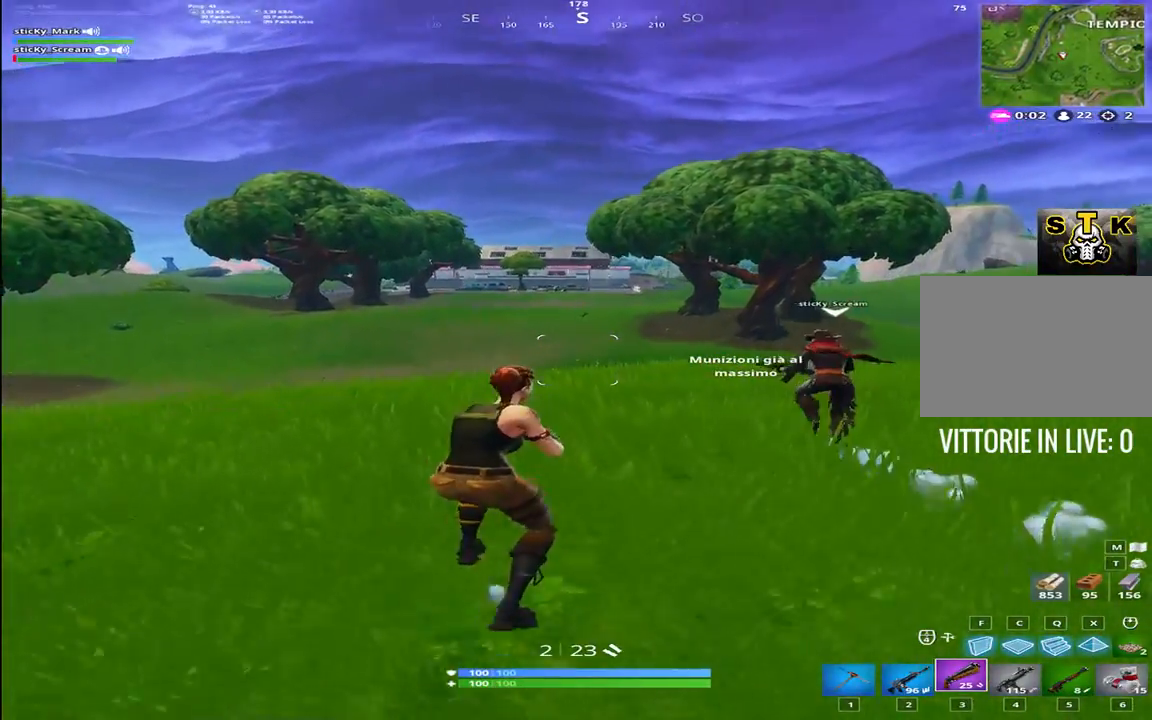
{"keys": ["shift", "w"], "events": []}
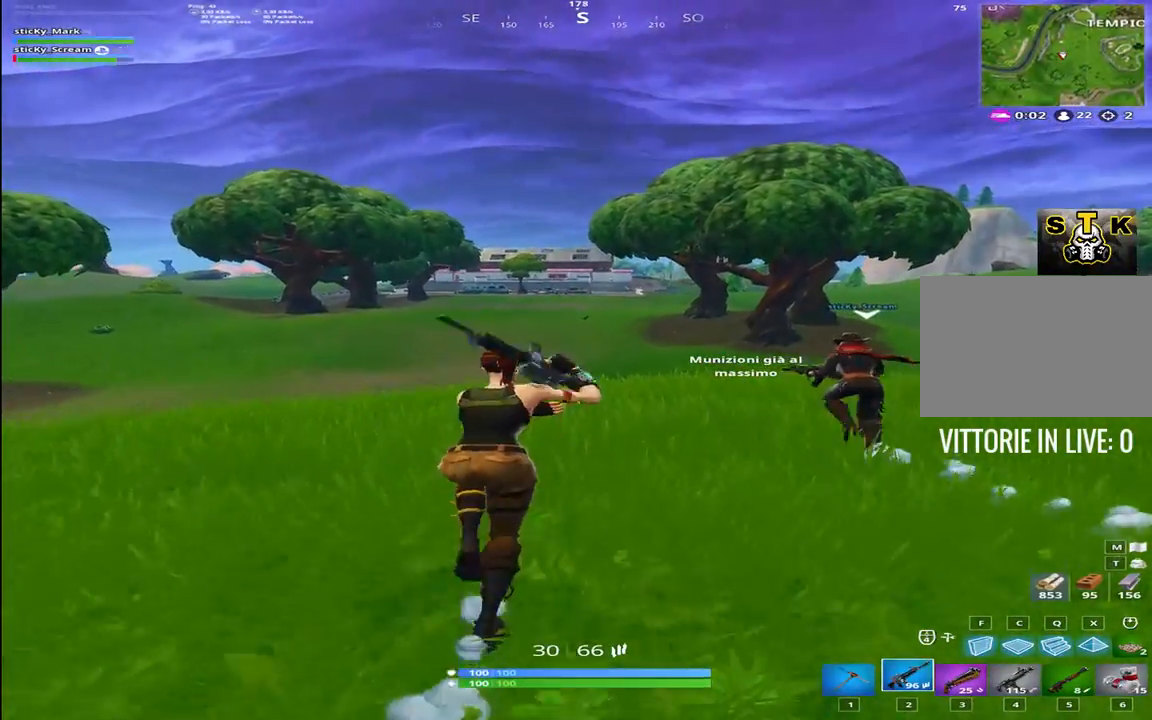
{"keys": ["d", "shift", "space", "w"], "events": [[117, "d", "down"], [300, "d", "up"], [350, "space", "down"], [484, "d", "down"]]}
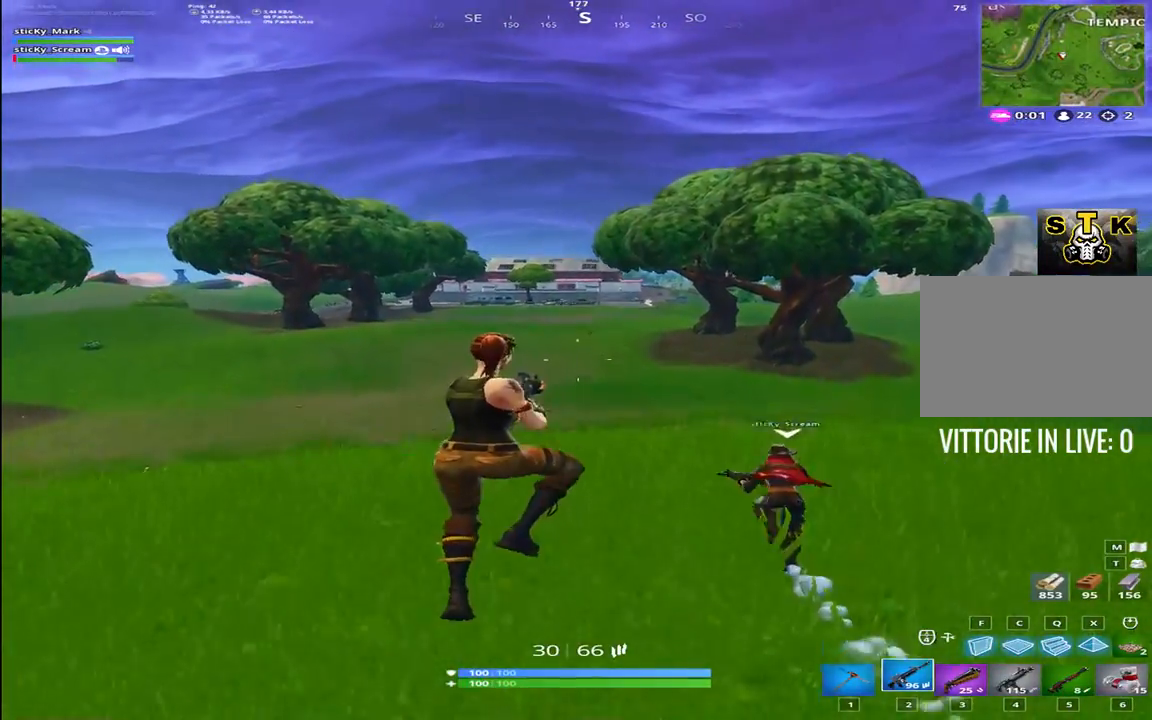
{"keys": ["shift", "w"], "events": [[84, "space", "up"], [234, "d", "up"]]}
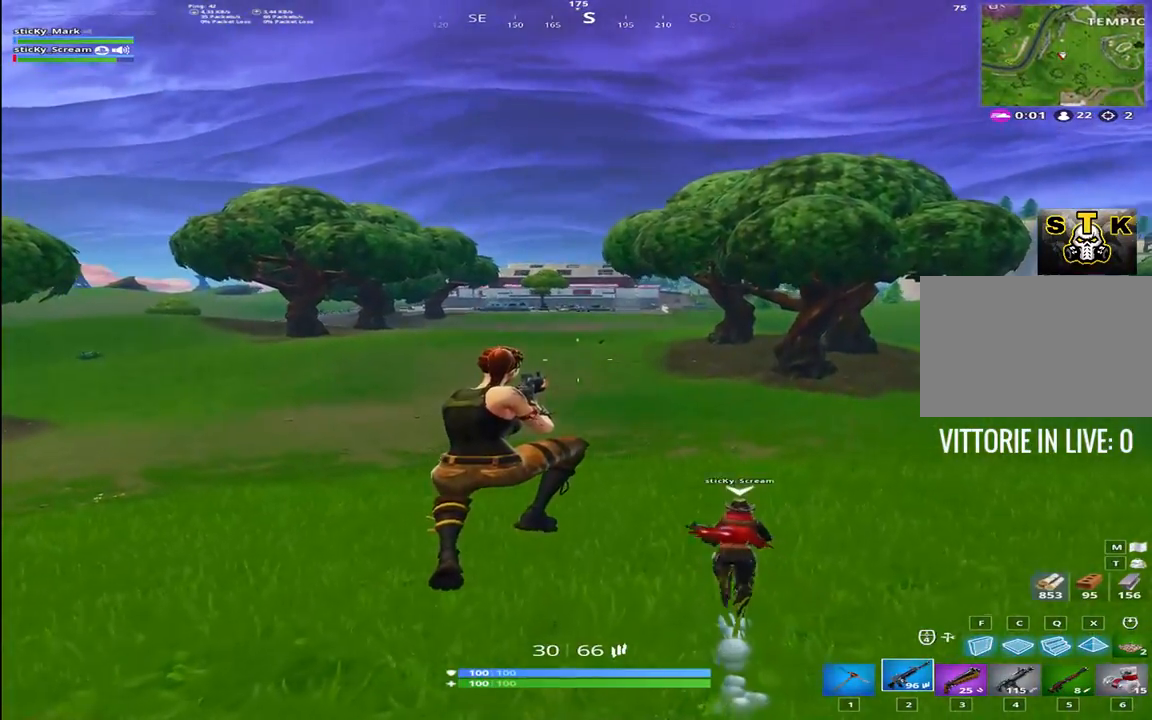
{"keys": ["shift", "w"], "events": [[167, "d", "down"], [384, "d", "up"]]}
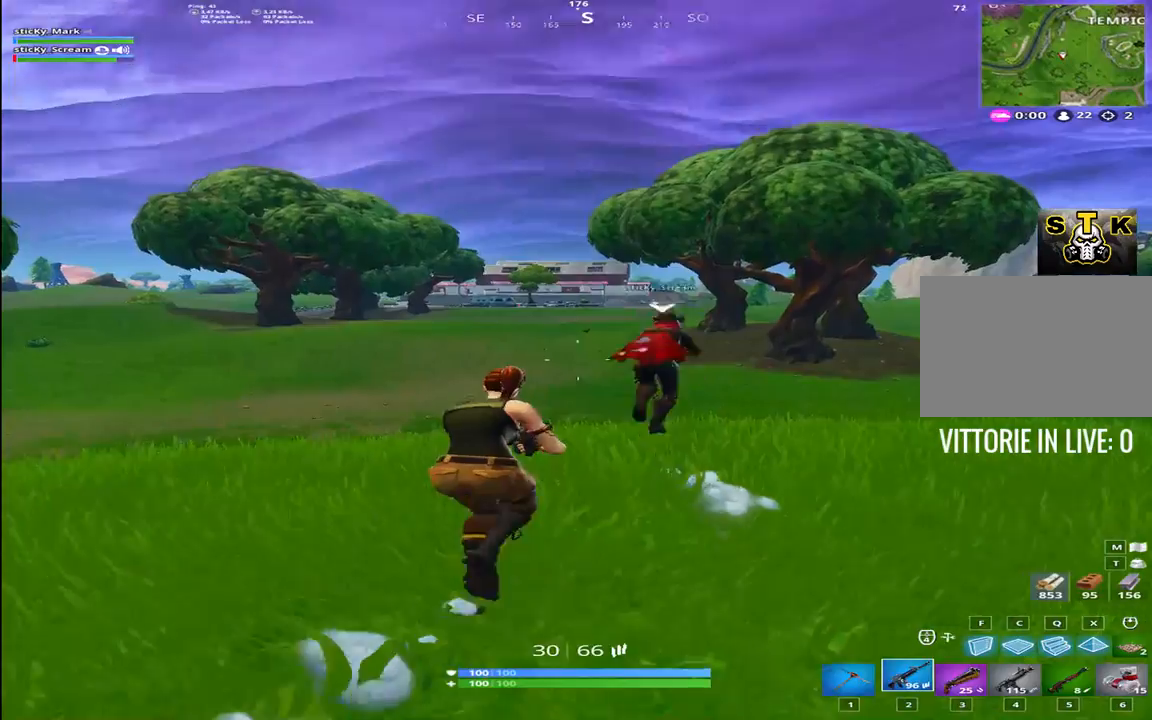
{"keys": ["shift", "w"], "events": [[117, "space", "down"], [300, "space", "up"]]}
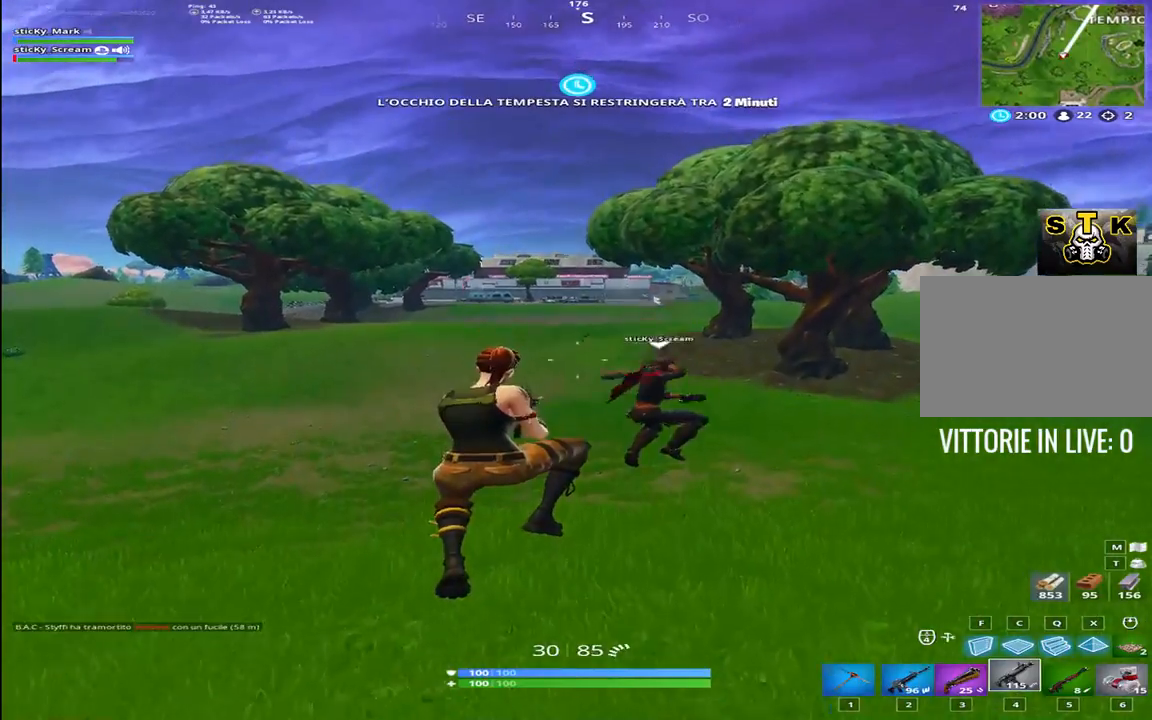
{"keys": ["shift", "w"], "events": []}
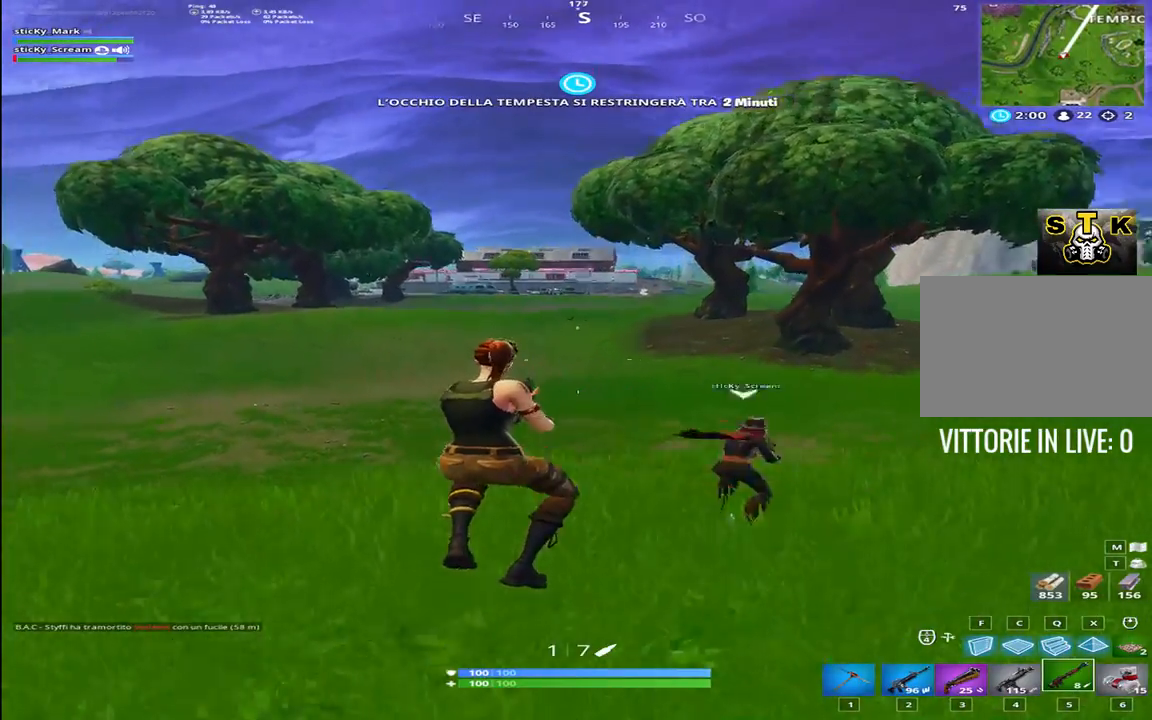
{"keys": ["shift", "w"], "events": [[150, "a", "down"], [184, "space", "down"], [334, "a", "up"], [384, "space", "up"]]}
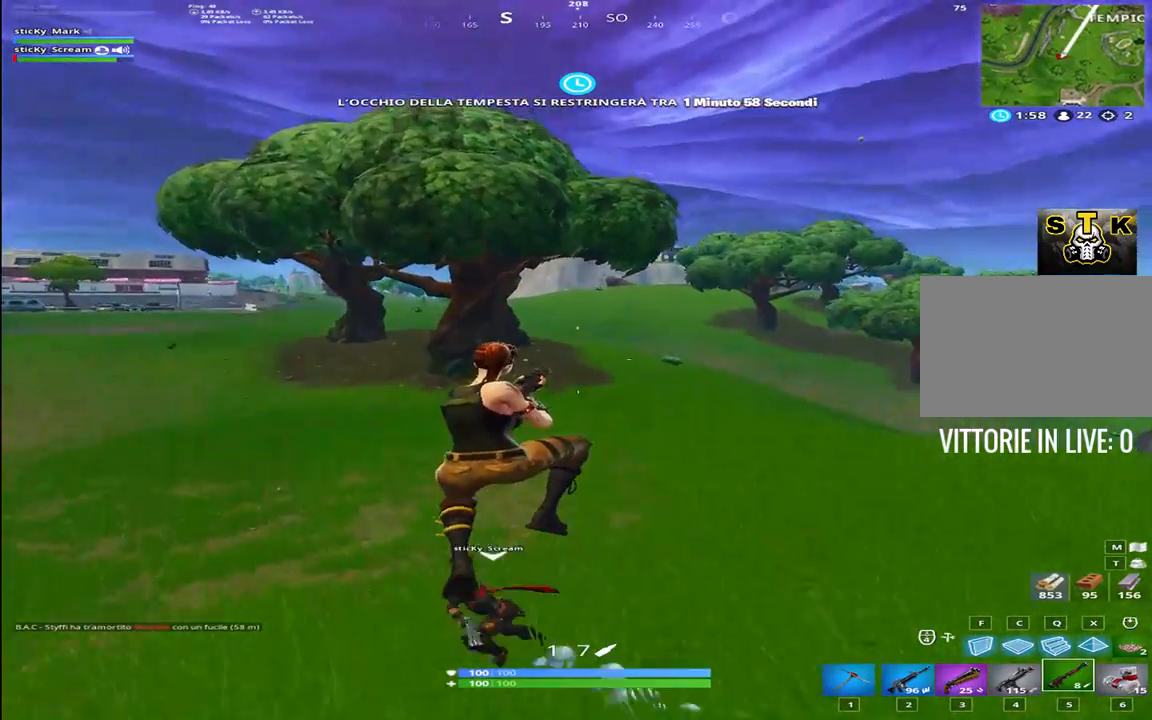
{"keys": ["shift", "w"], "events": []}
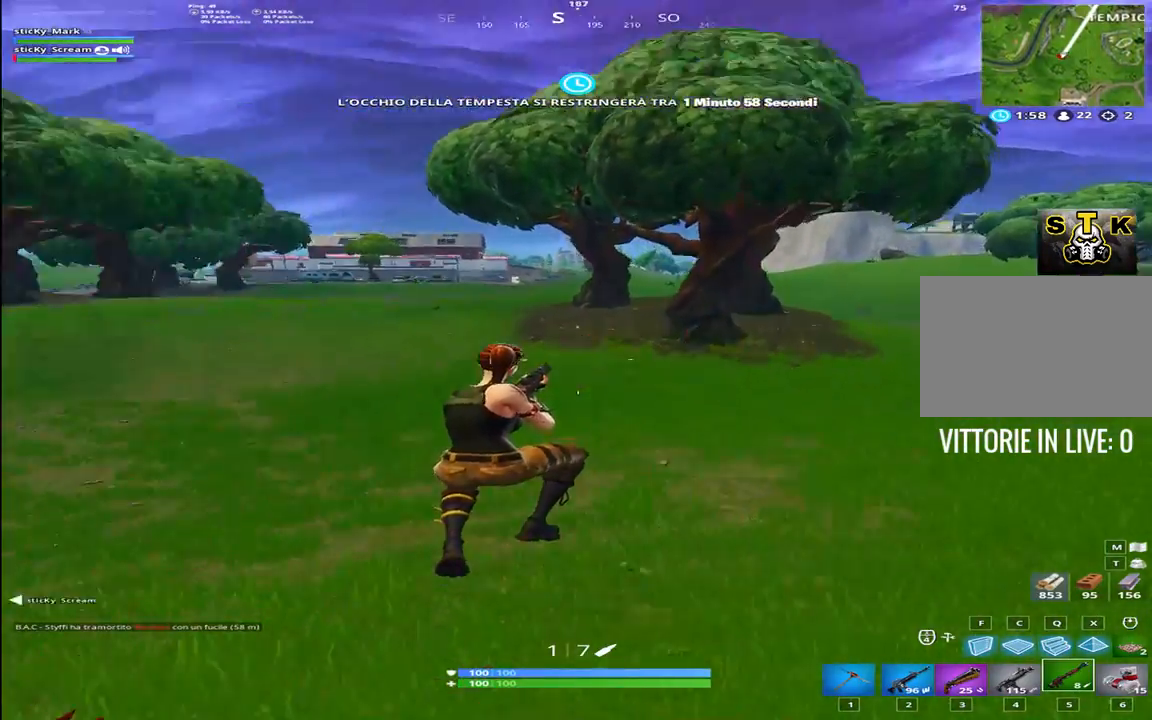
{"keys": ["shift", "w"], "events": []}
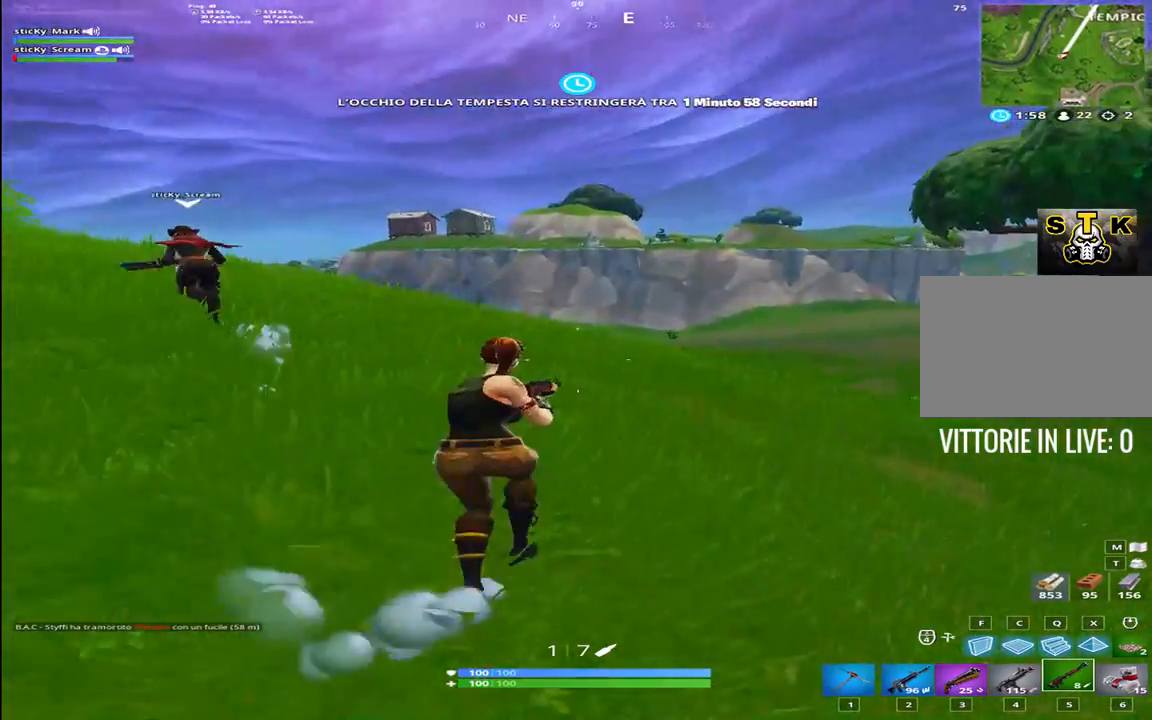
{"keys": ["shift", "w"], "events": [[150, "tab", "down"], [284, "tab", "up"]]}
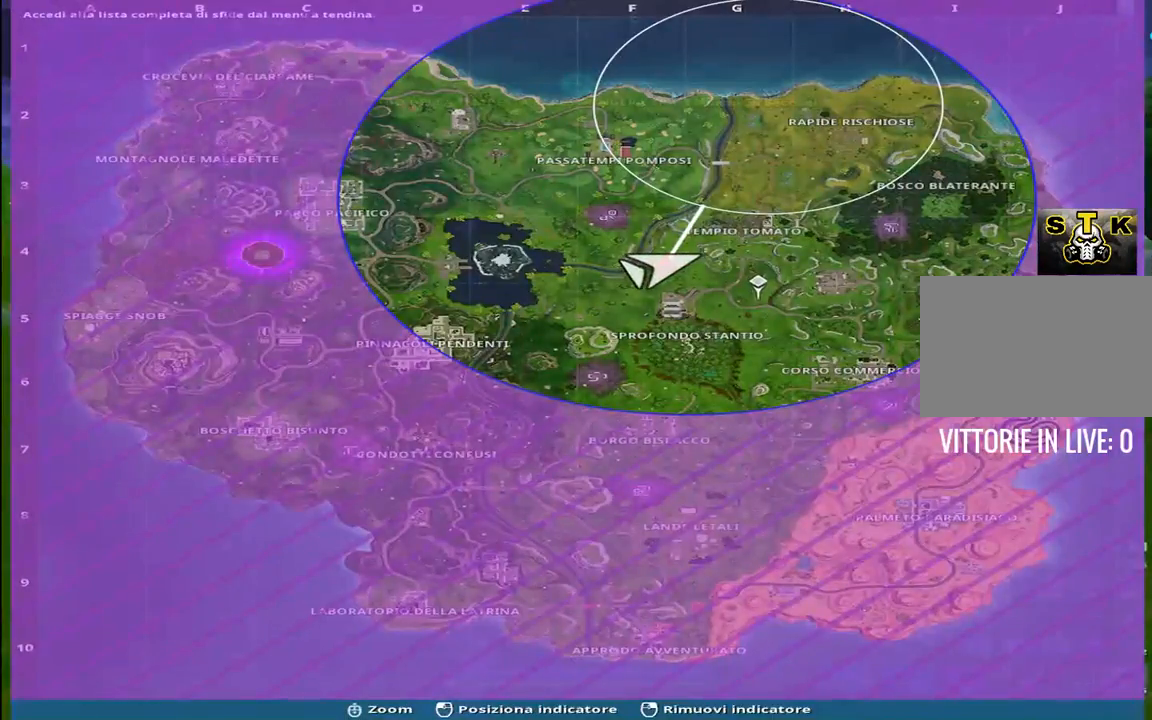
{"keys": ["shift", "w"], "events": [[300, "tab", "down"], [450, "tab", "up"]]}
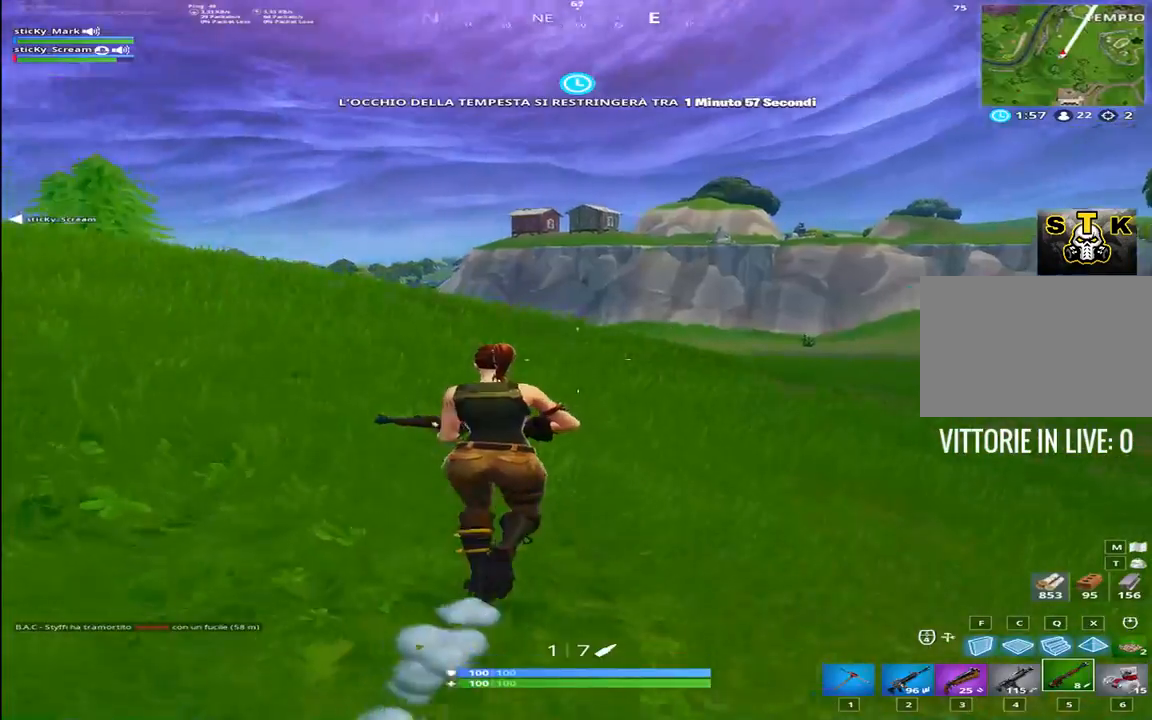
{"keys": ["shift", "w"], "events": [[367, "space", "down"], [500, "space", "up"]]}
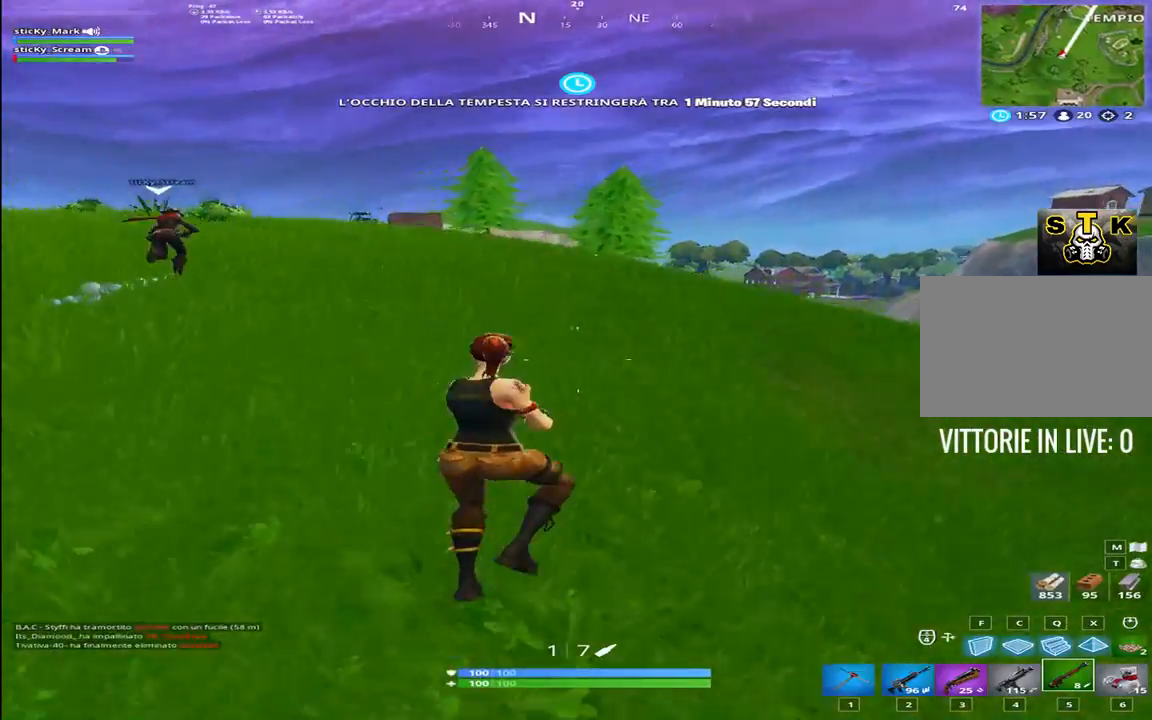
{"keys": ["shift", "w"], "events": [[50, "tab", "down"], [250, "tab", "up"]]}
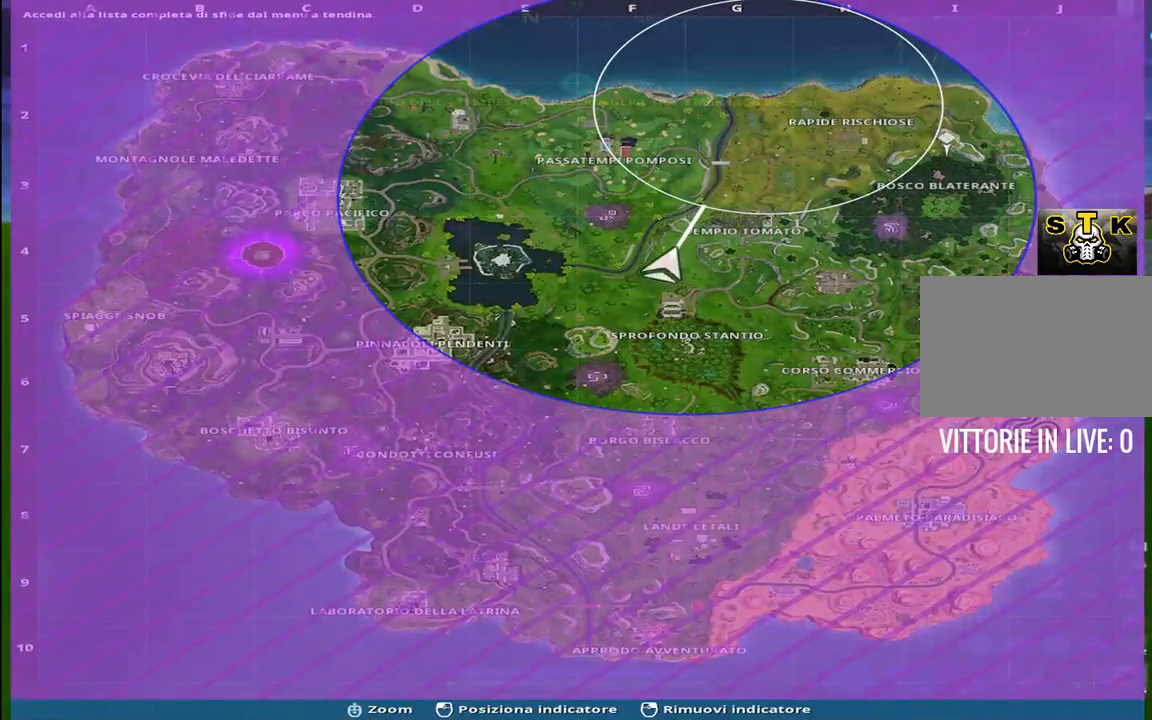
{"keys": ["shift", "tab", "w"], "events": [[400, "tab", "down"]]}
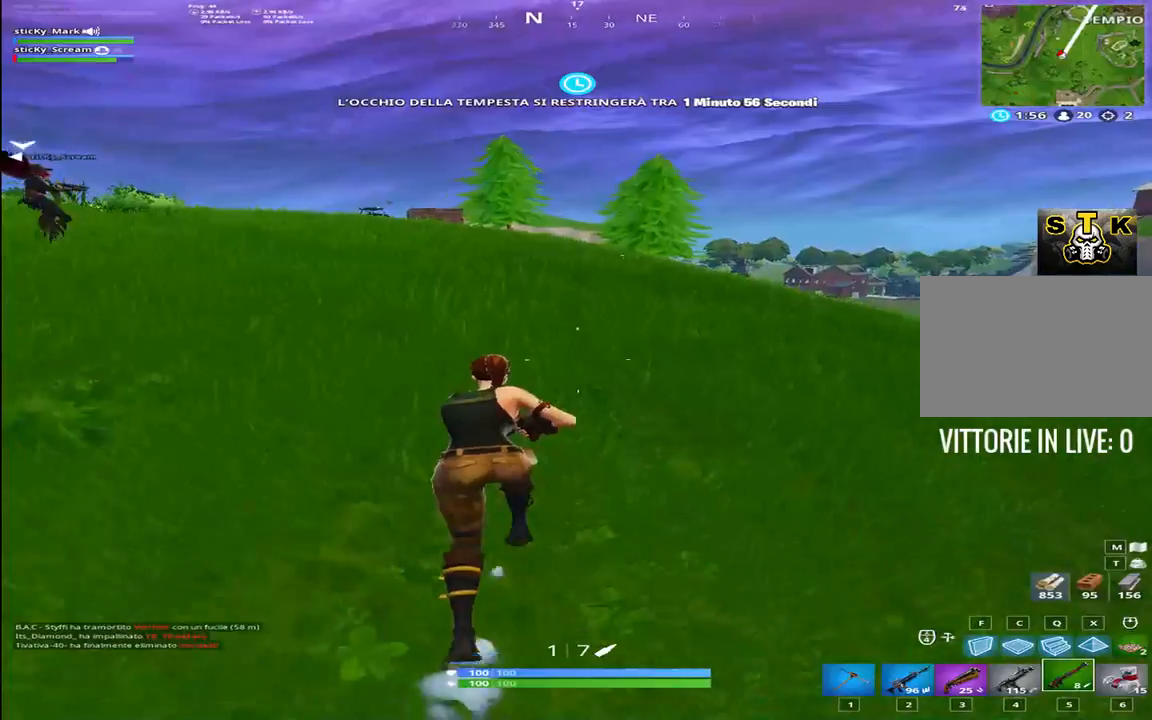
{"keys": ["shift", "w"], "events": [[67, "tab", "up"], [267, "space", "down"], [467, "space", "up"]]}